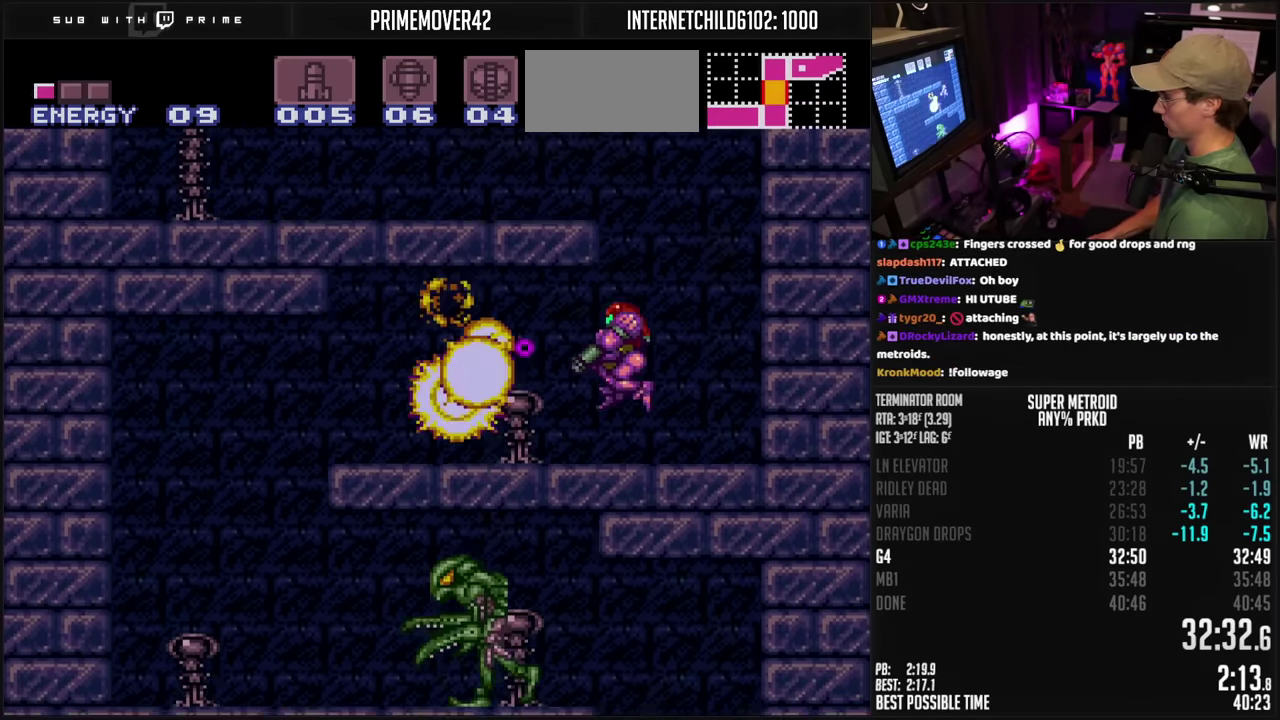
Gameplay with a controller (Nintendo layout); each line is a JSON object with the inputs held at the frame after it. "events" lists button and stick changes between this image and that frame as [ms after this image, input, new state], when the widget could be followed in between. Not read: L3 R3.
{"buttons": ["B", "X", "DPAD_DOWN"], "events": [[50, "X", "up"], [67, "L1", "up"], [317, "A", "down"], [333, "DPAD_DOWN", "down"], [350, "DPAD_LEFT", "up"], [383, "A", "up"], [383, "B", "up"], [450, "B", "down"], [467, "X", "down"]]}
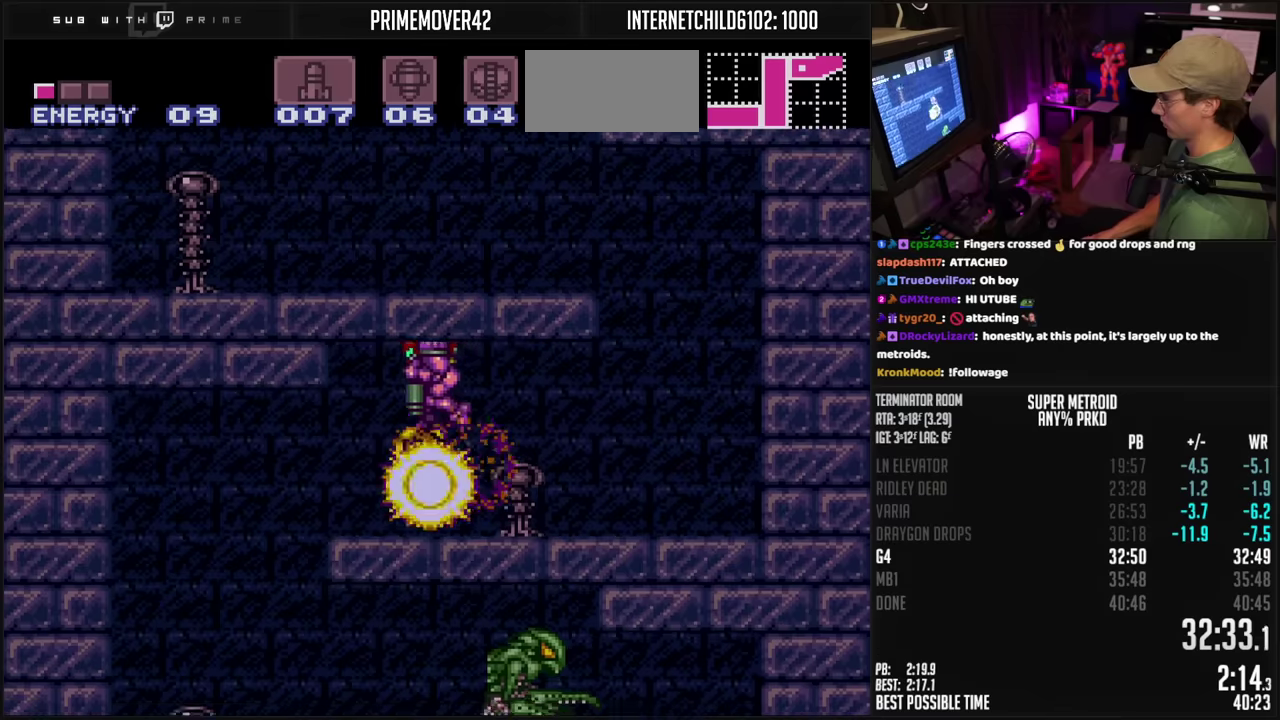
{"buttons": ["B", "Y", "DPAD_RIGHT"], "events": [[50, "X", "up"], [300, "B", "up"], [317, "DPAD_DOWN", "up"], [350, "B", "down"], [350, "DPAD_RIGHT", "down"], [383, "Y", "down"], [433, "Y", "up"], [500, "Y", "down"]]}
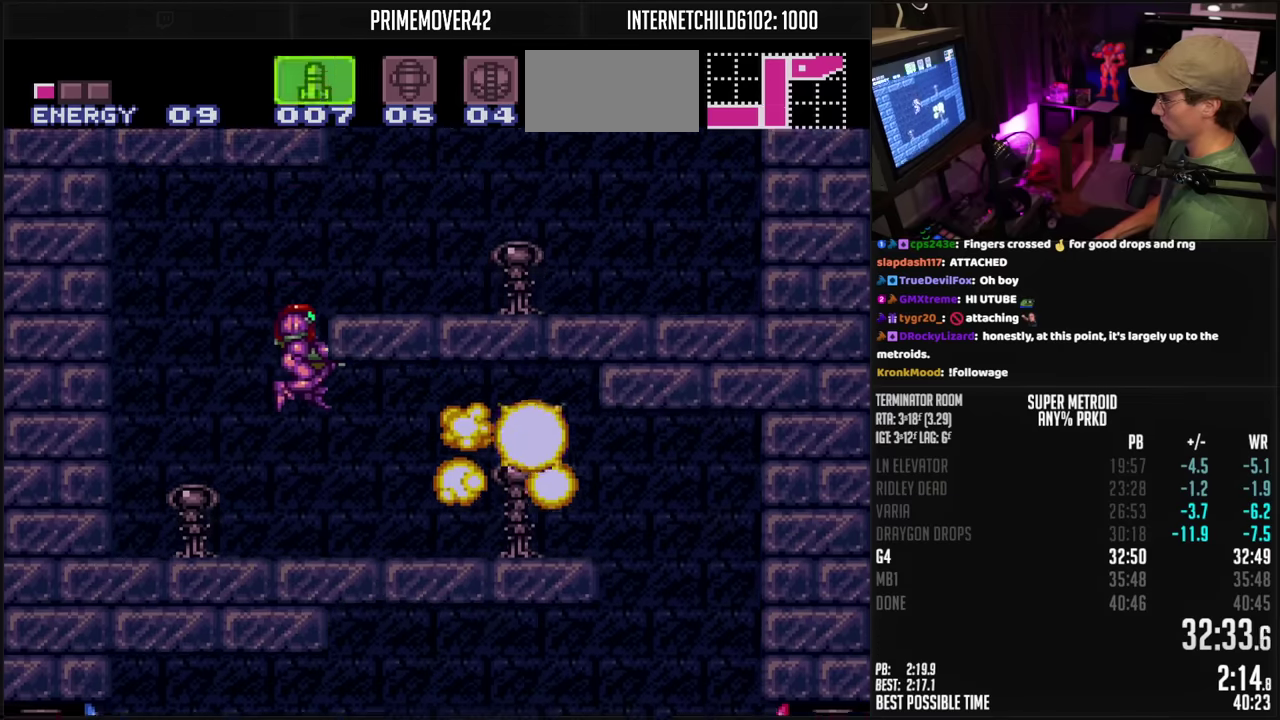
{"buttons": ["A", "B", "DPAD_RIGHT"], "events": [[50, "Y", "up"], [200, "L1", "down"], [267, "L1", "up"], [467, "A", "down"]]}
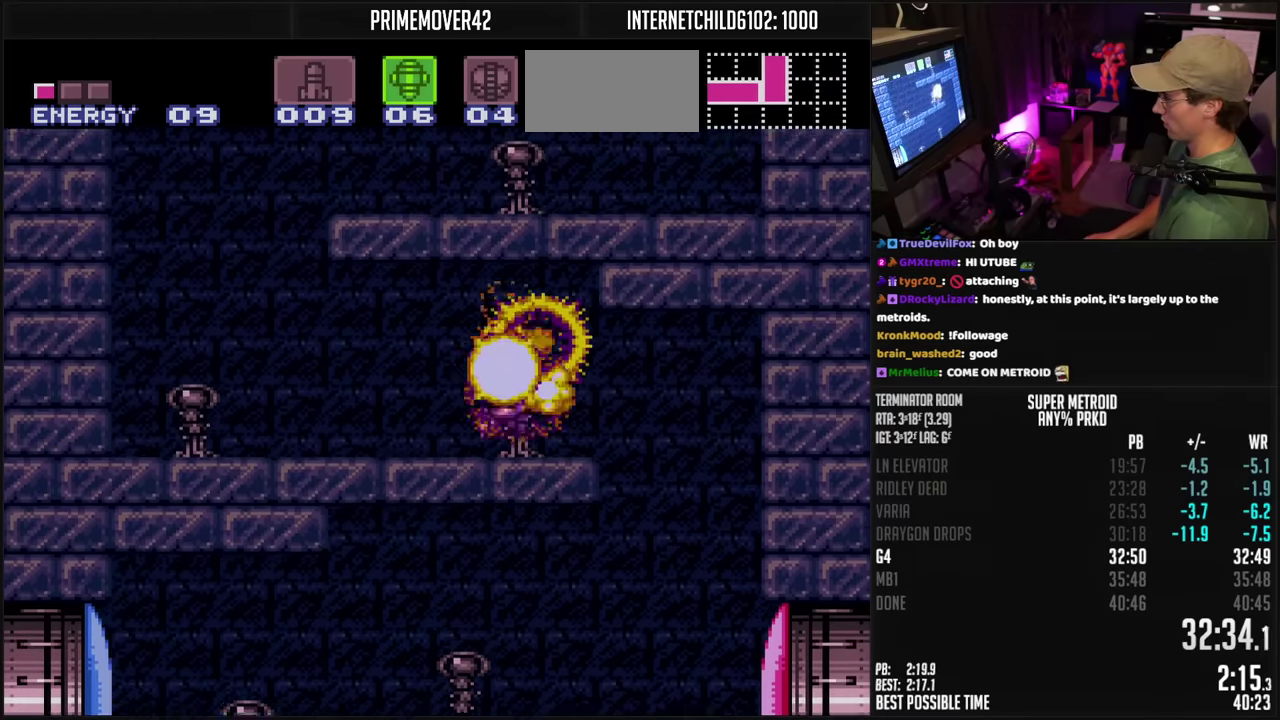
{"buttons": ["B", "DPAD_RIGHT"], "events": [[17, "A", "up"], [217, "DPAD_RIGHT", "up"], [283, "DPAD_LEFT", "down"], [433, "DPAD_LEFT", "up"], [450, "DPAD_RIGHT", "down"]]}
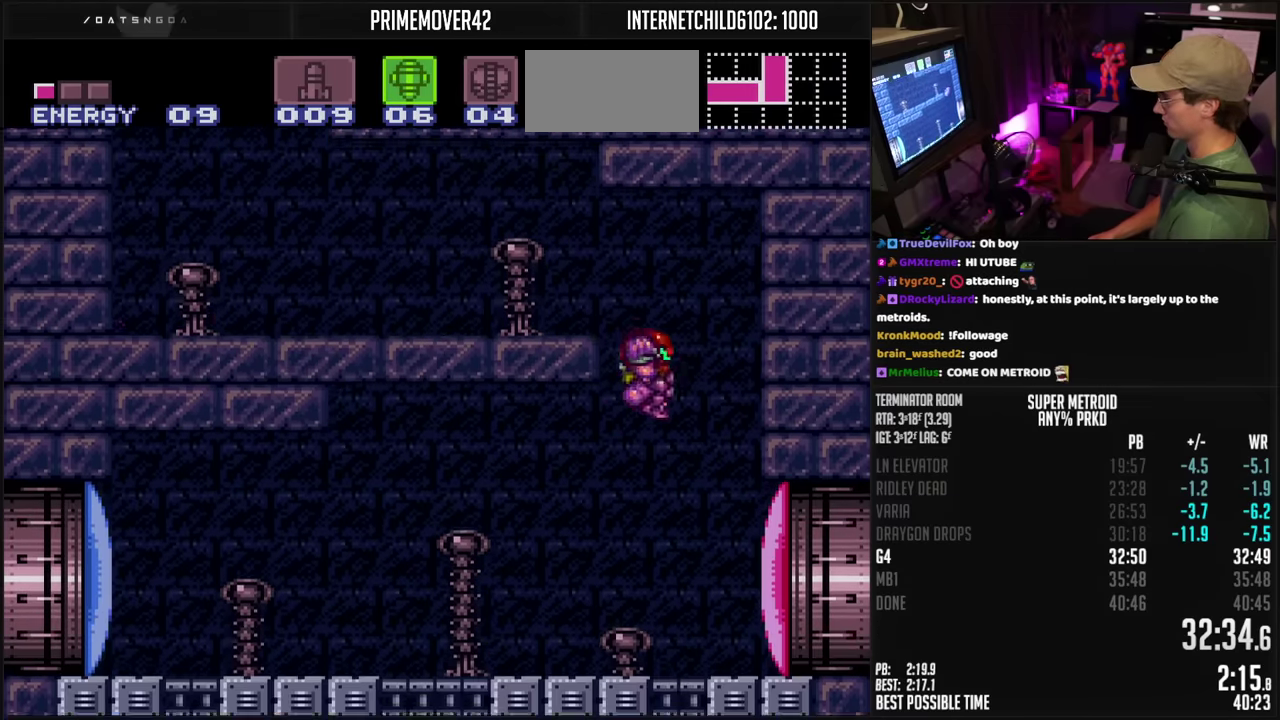
{"buttons": ["B", "L1", "DPAD_RIGHT"], "events": [[33, "L1", "down"], [133, "DPAD_RIGHT", "up"], [150, "X", "down"], [250, "SELECT", "down"], [250, "X", "up"], [333, "R1", "down"], [350, "L1", "up"], [350, "SELECT", "up"], [383, "R1", "up"], [400, "DPAD_RIGHT", "down"], [483, "L1", "down"]]}
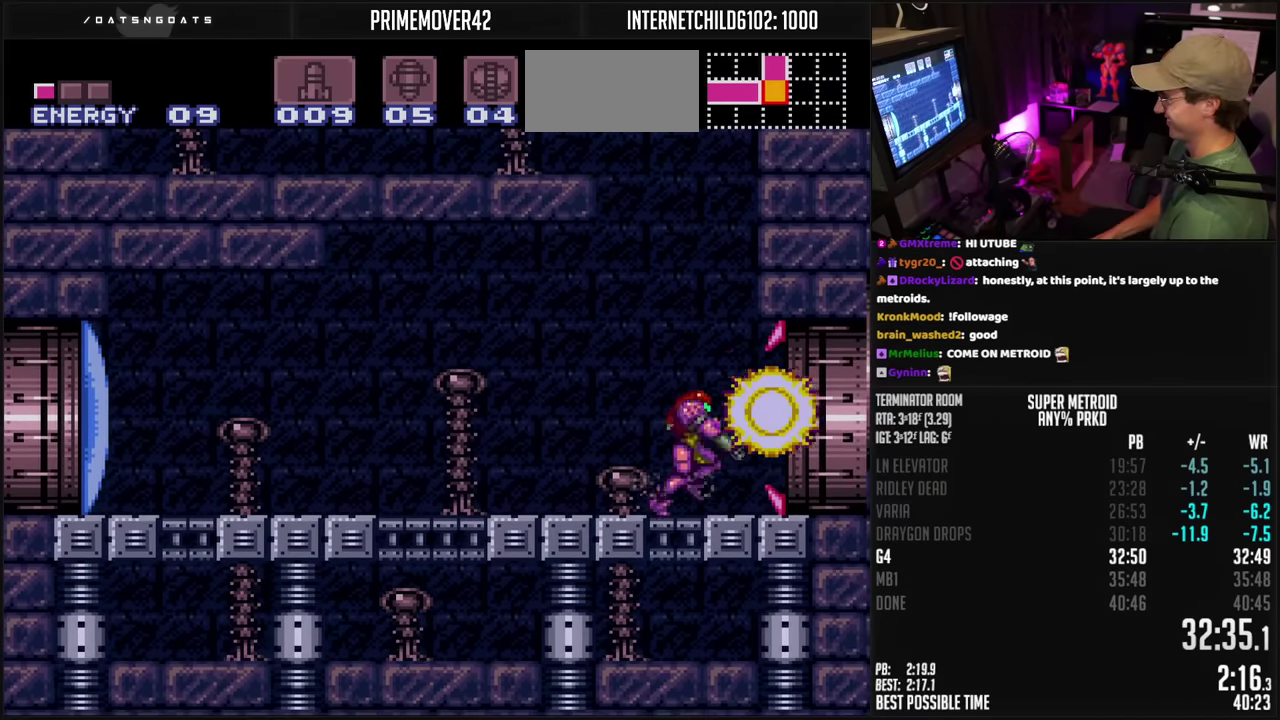
{"buttons": ["DPAD_RIGHT"], "events": [[67, "L1", "up"], [433, "B", "up"]]}
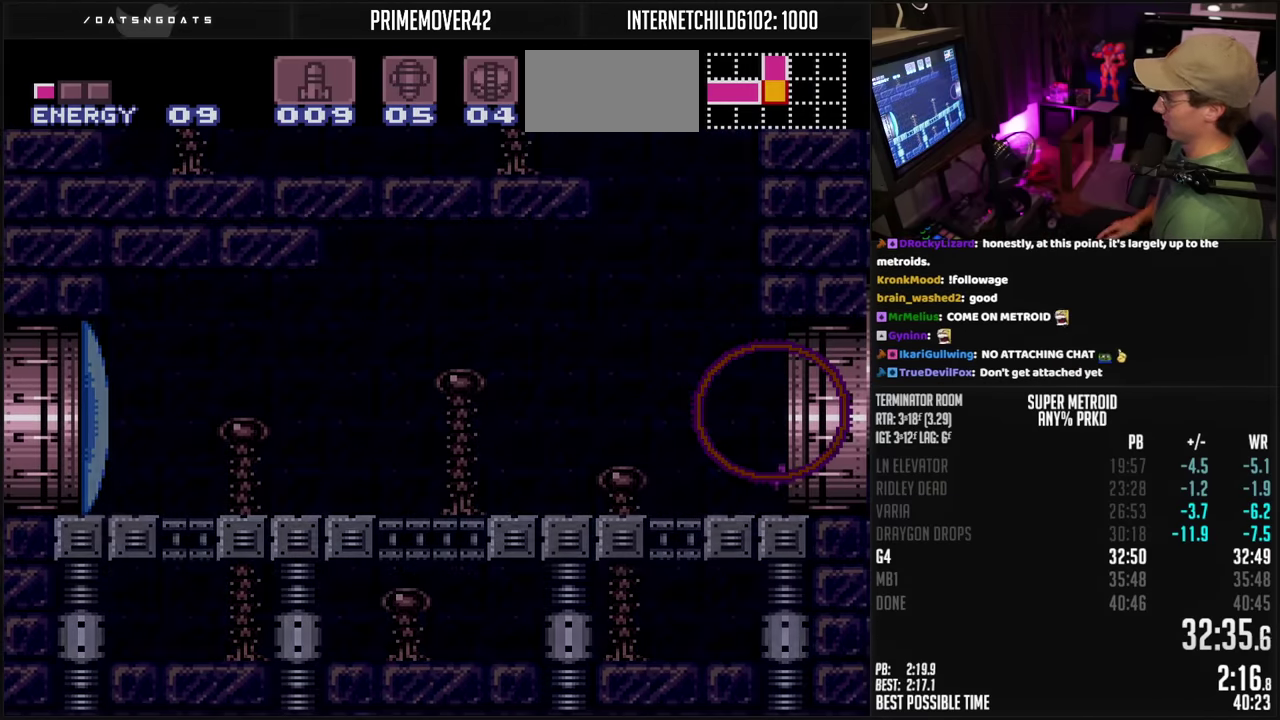
{"buttons": ["DPAD_RIGHT"], "events": []}
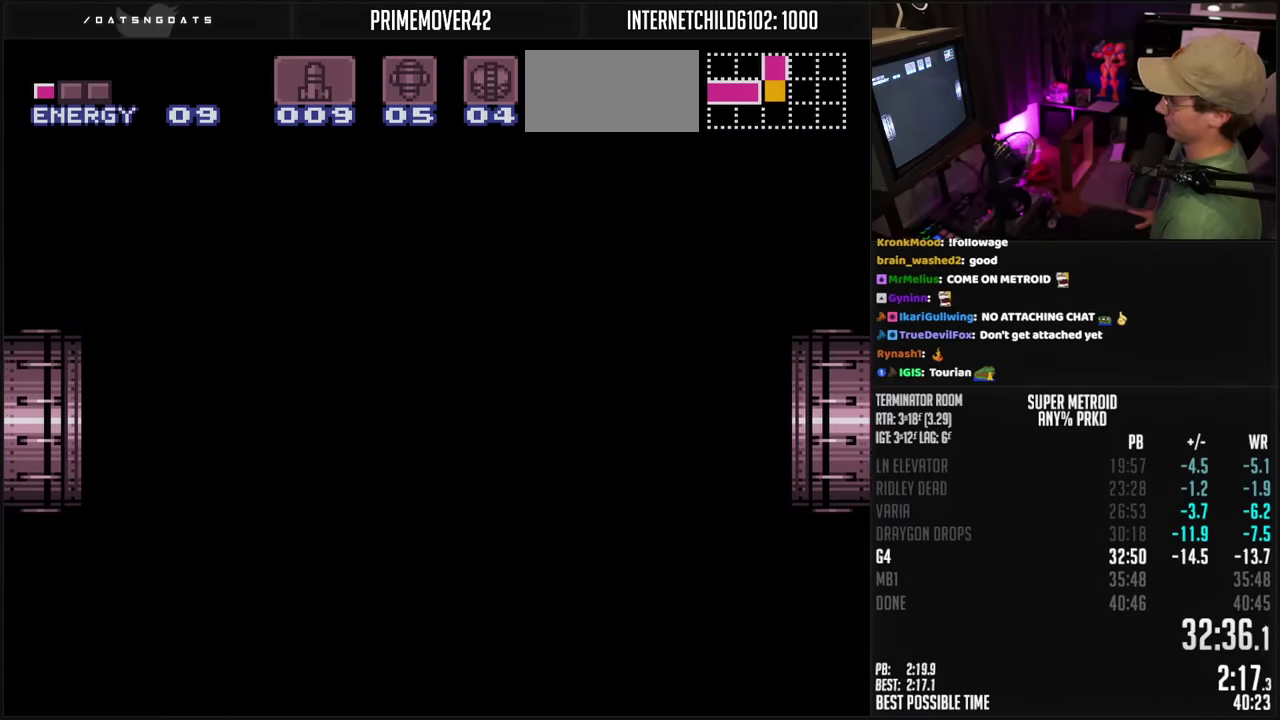
{"buttons": ["DPAD_RIGHT"], "events": []}
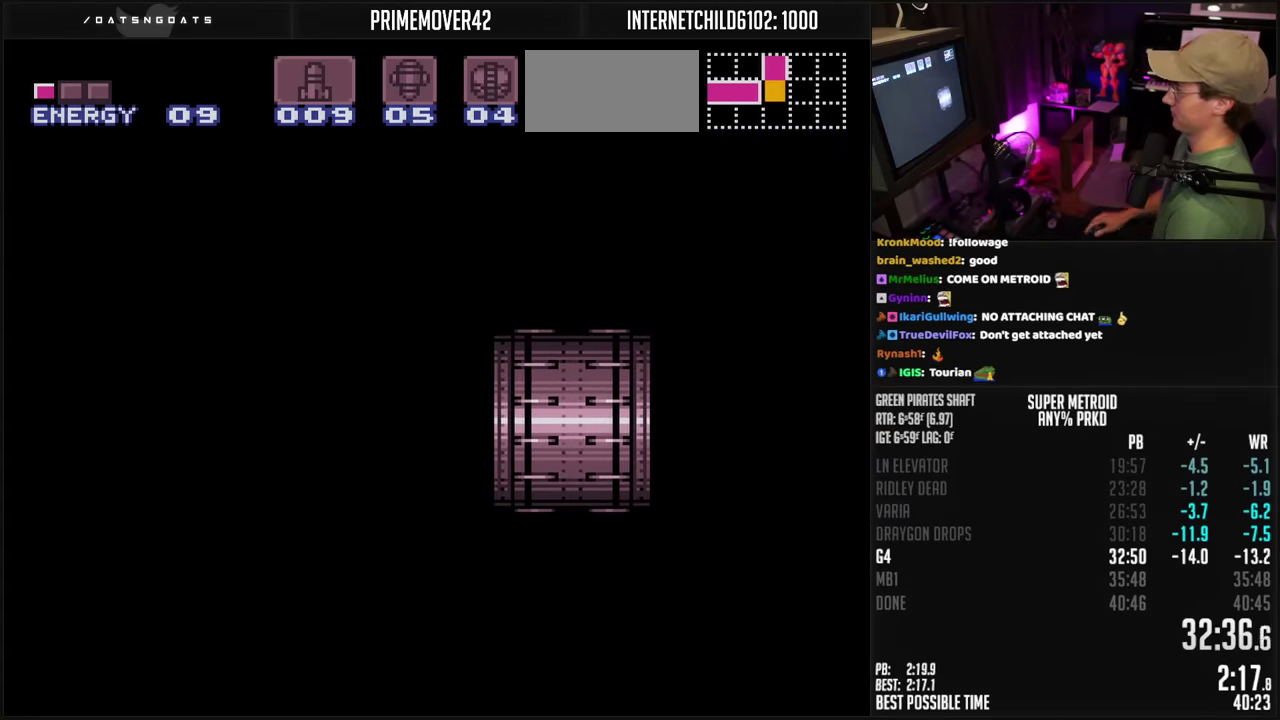
{"buttons": ["B"], "events": [[250, "B", "down"], [250, "DPAD_RIGHT", "up"]]}
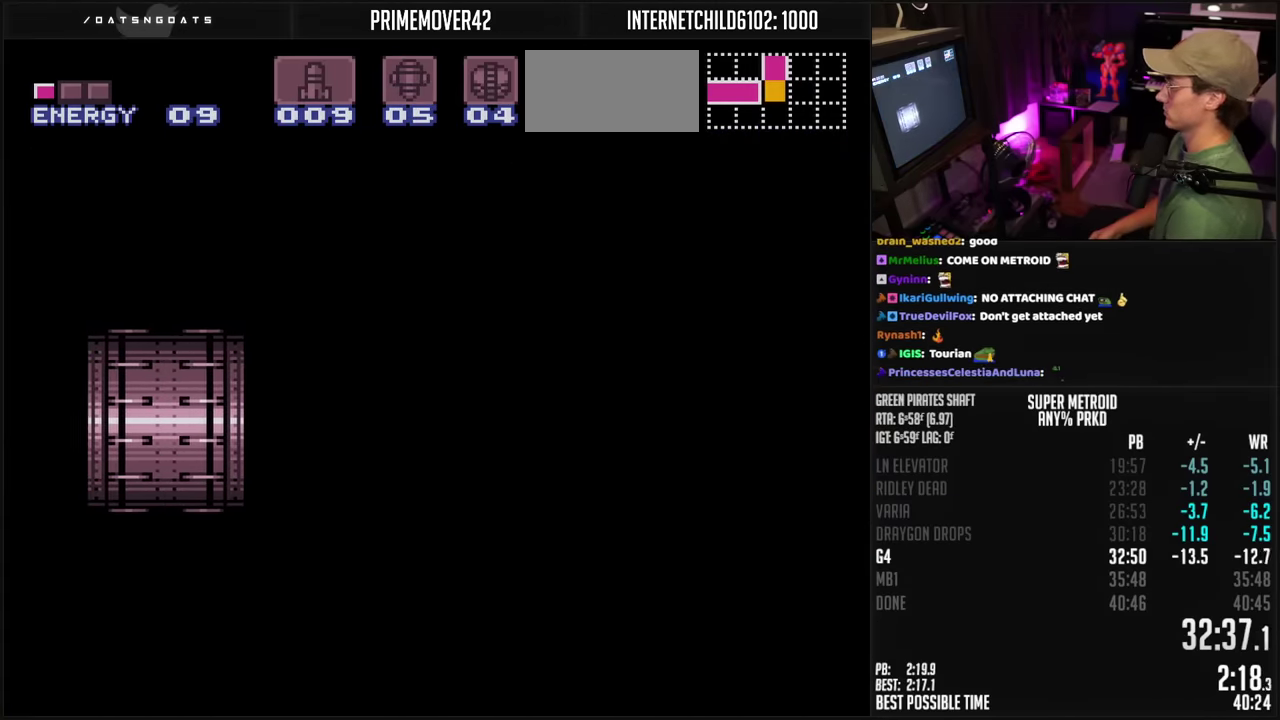
{"buttons": ["B", "DPAD_RIGHT"], "events": [[200, "DPAD_RIGHT", "down"]]}
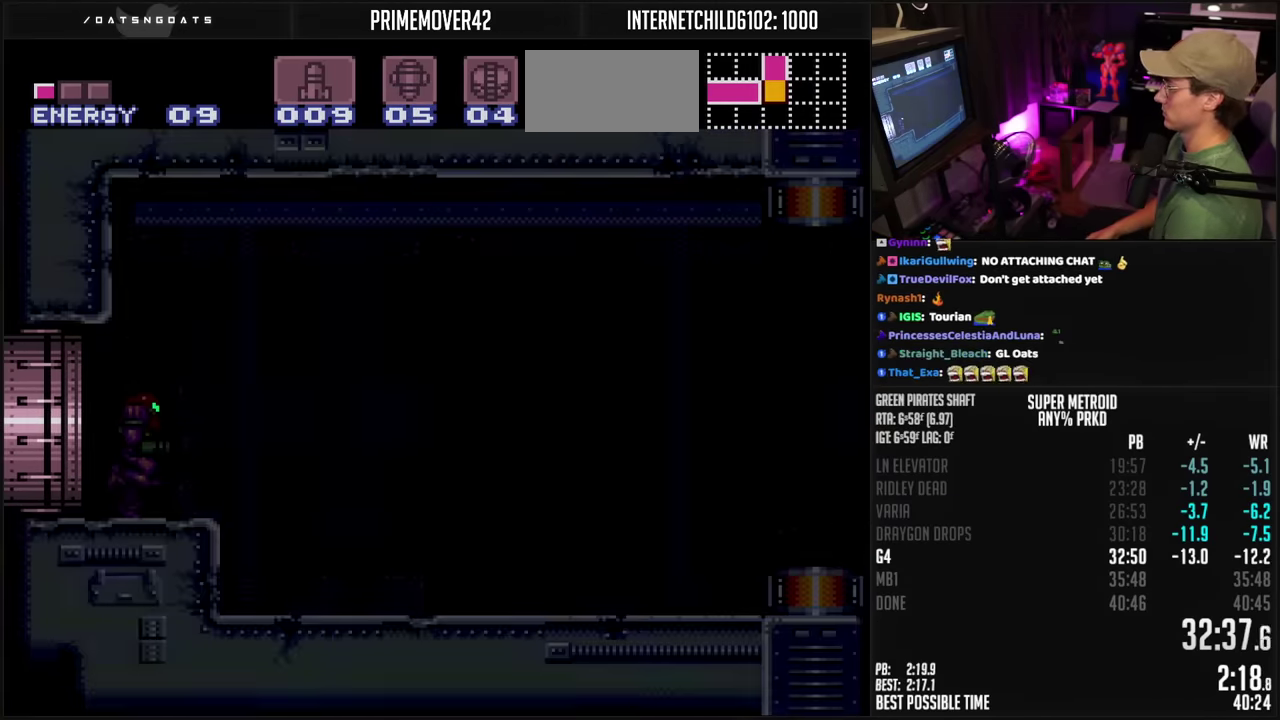
{"buttons": ["B", "DPAD_RIGHT"], "events": [[67, "R1", "down"], [117, "R1", "up"]]}
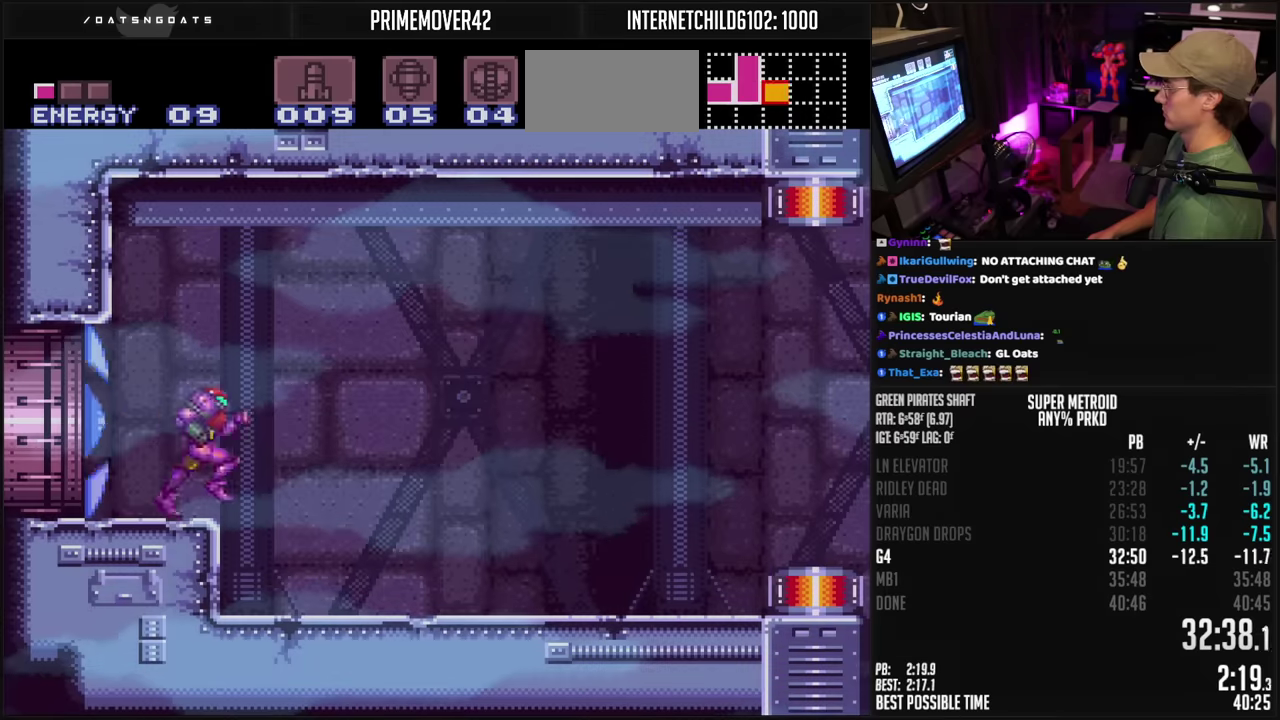
{"buttons": ["B", "DPAD_RIGHT"], "events": []}
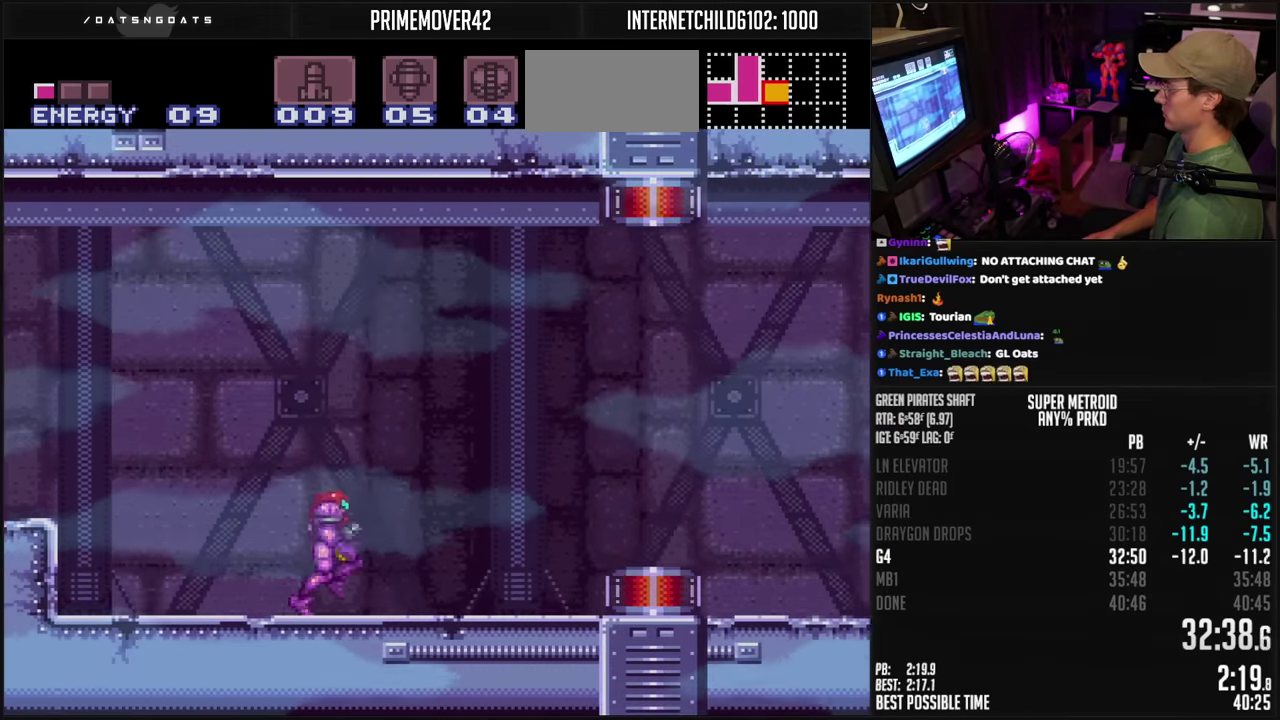
{"buttons": ["B", "DPAD_RIGHT"], "events": [[150, "R1", "down"], [234, "R1", "up"], [367, "L1", "down"], [367, "R1", "down"], [484, "L1", "up"], [484, "R1", "up"]]}
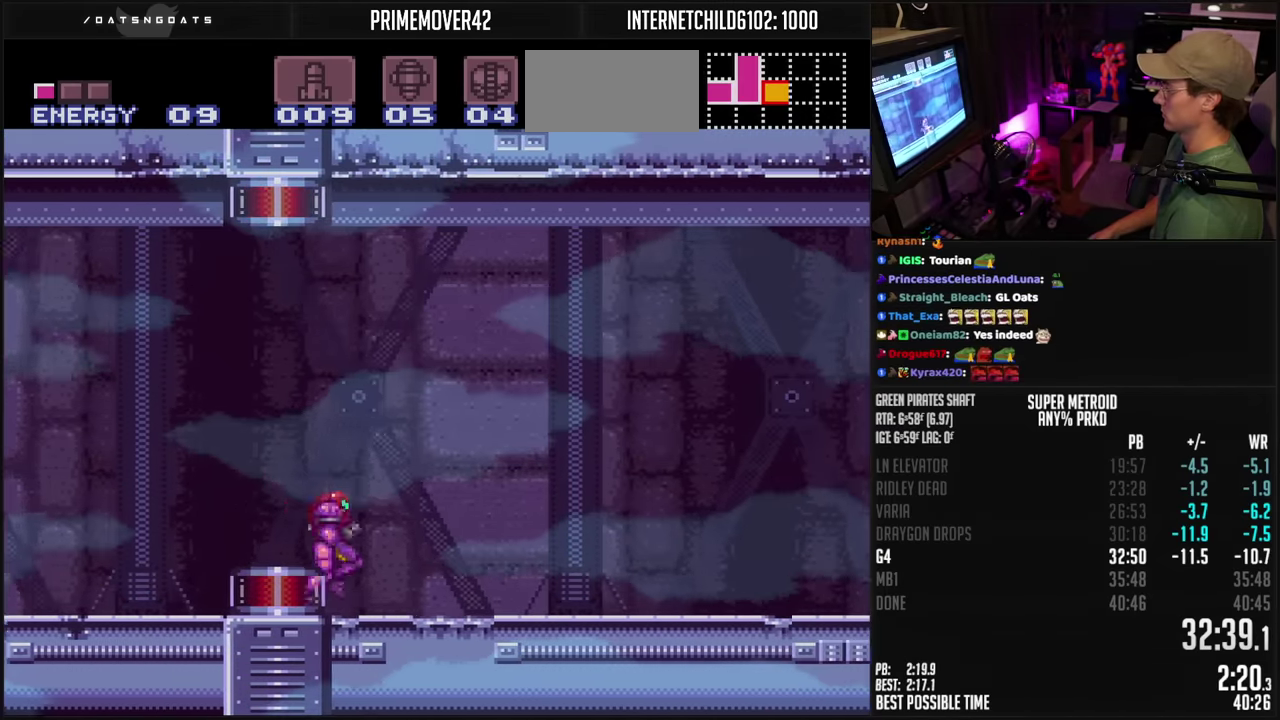
{"buttons": ["B", "DPAD_RIGHT"], "events": [[67, "R1", "down"], [117, "R1", "up"], [167, "R1", "down"], [217, "R1", "up"], [267, "R1", "down"], [317, "R1", "up"], [367, "R1", "down"], [417, "R1", "up"]]}
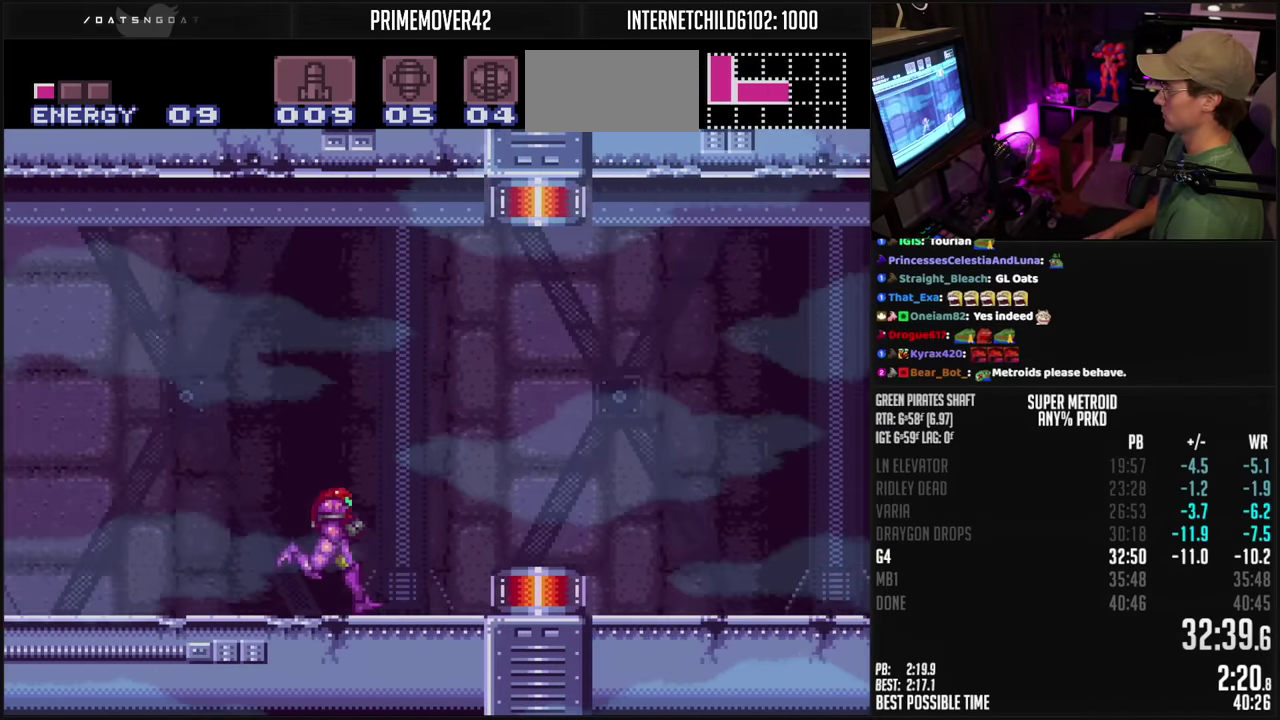
{"buttons": ["B", "DPAD_RIGHT"], "events": [[84, "X", "down"], [134, "X", "up"], [317, "X", "down"], [367, "X", "up"]]}
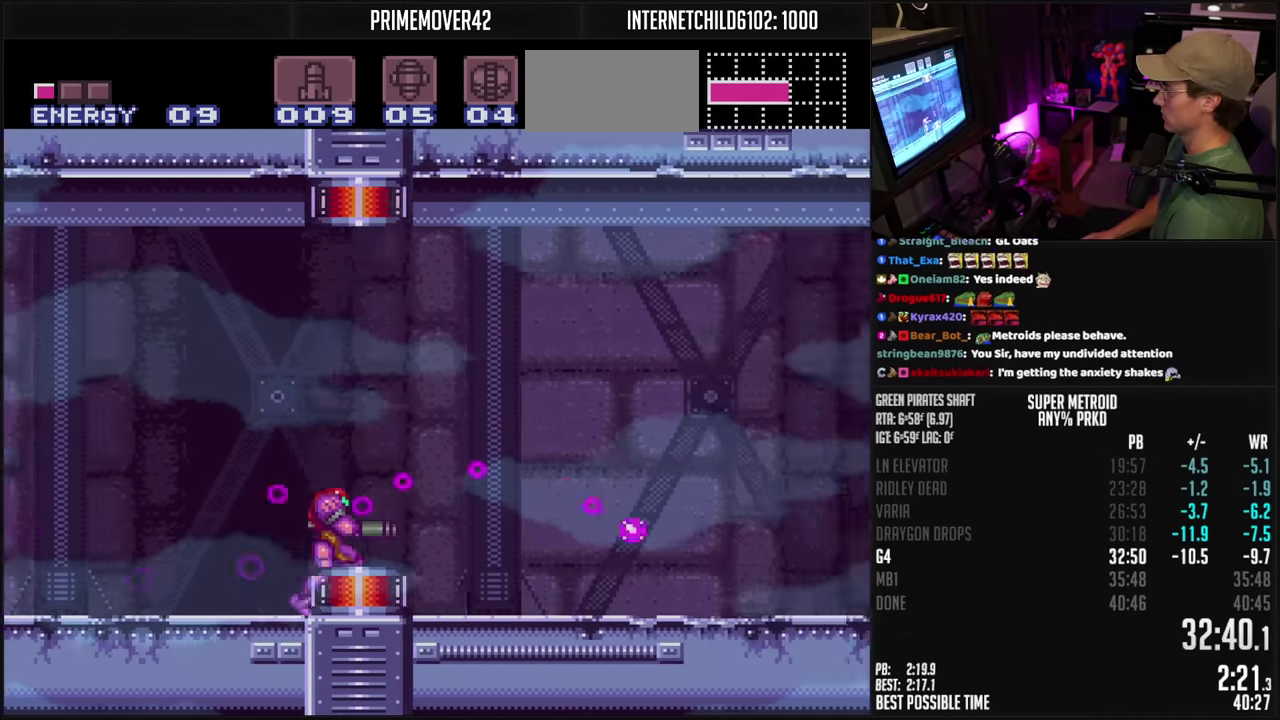
{"buttons": ["B", "X", "DPAD_RIGHT"], "events": [[34, "X", "down"], [84, "X", "up"], [150, "X", "down"], [200, "X", "up"], [467, "X", "down"]]}
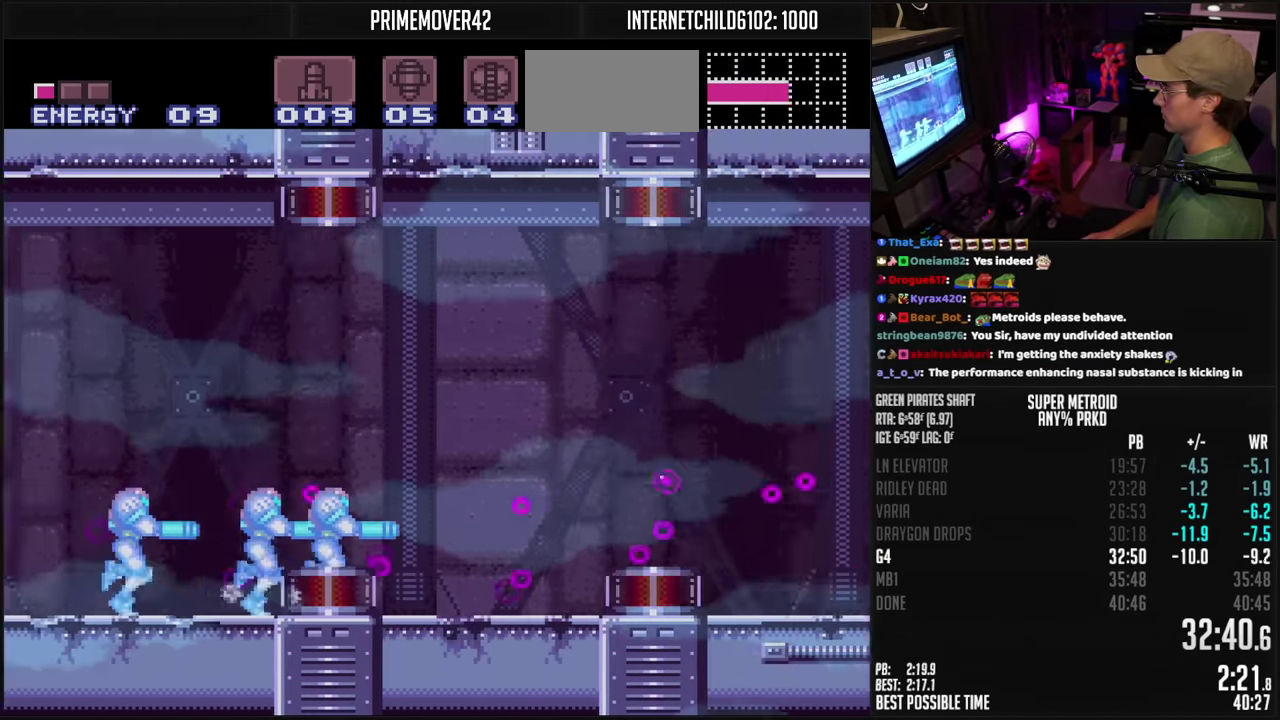
{"buttons": [], "events": [[84, "X", "up"], [167, "A", "down"], [300, "A", "up"], [300, "B", "up"], [484, "DPAD_RIGHT", "up"]]}
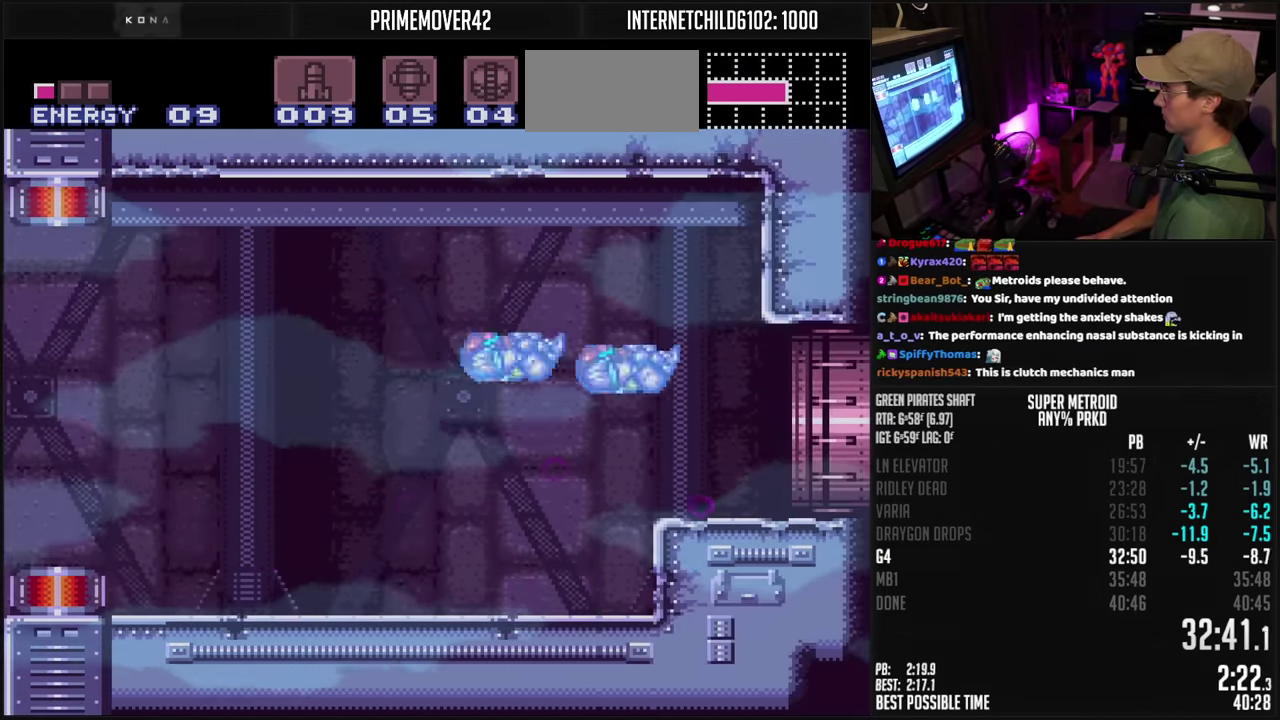
{"buttons": [], "events": [[50, "B", "down"], [84, "DPAD_LEFT", "down"], [217, "DPAD_LEFT", "up"], [300, "B", "up"]]}
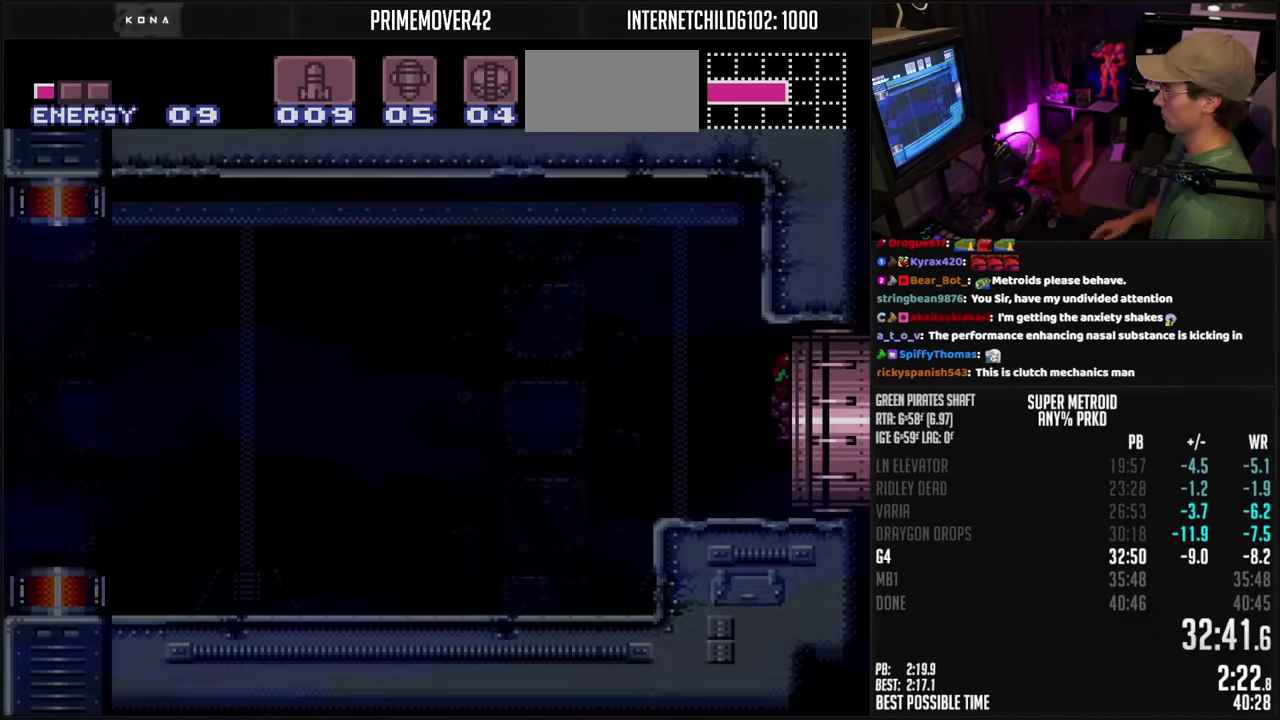
{"buttons": [], "events": []}
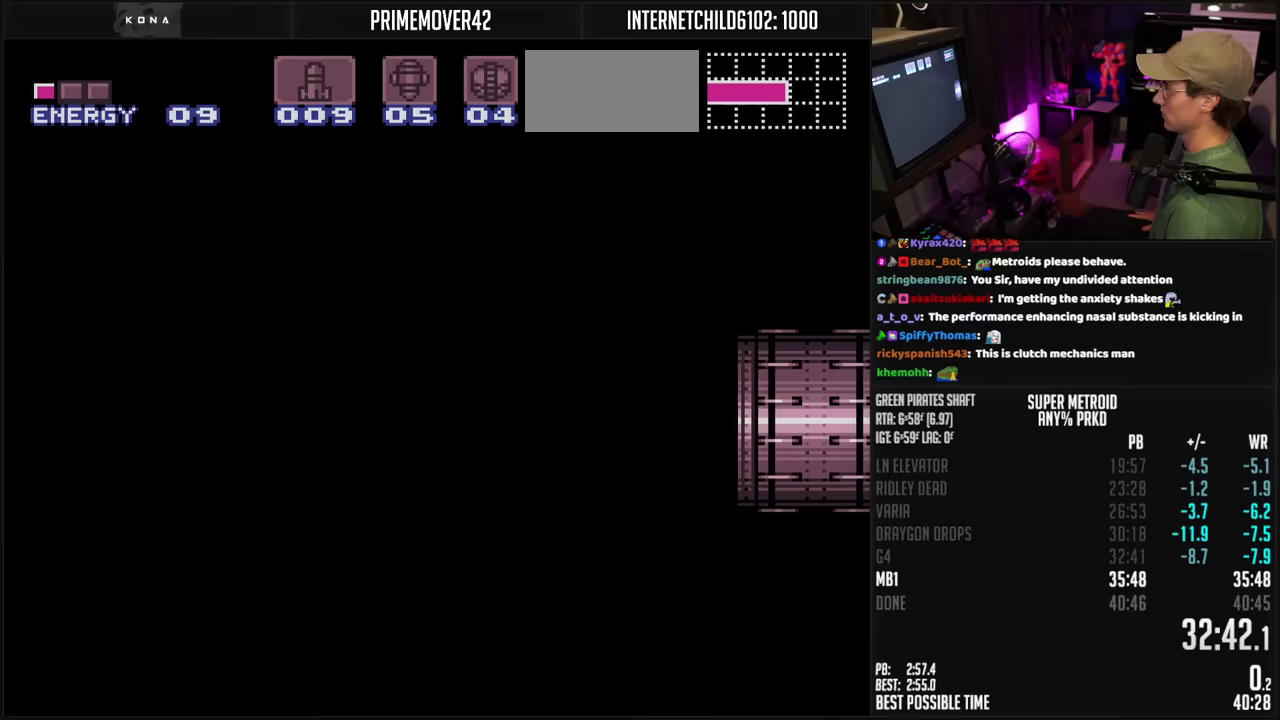
{"buttons": [], "events": []}
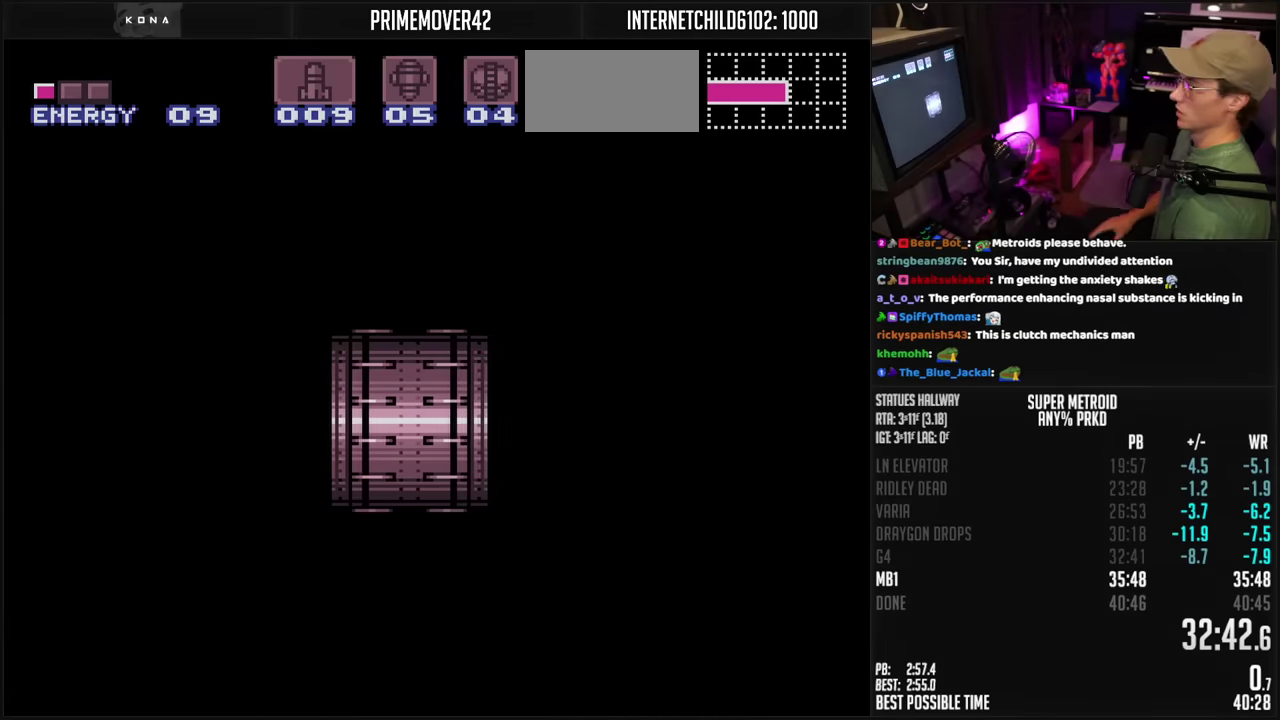
{"buttons": [], "events": []}
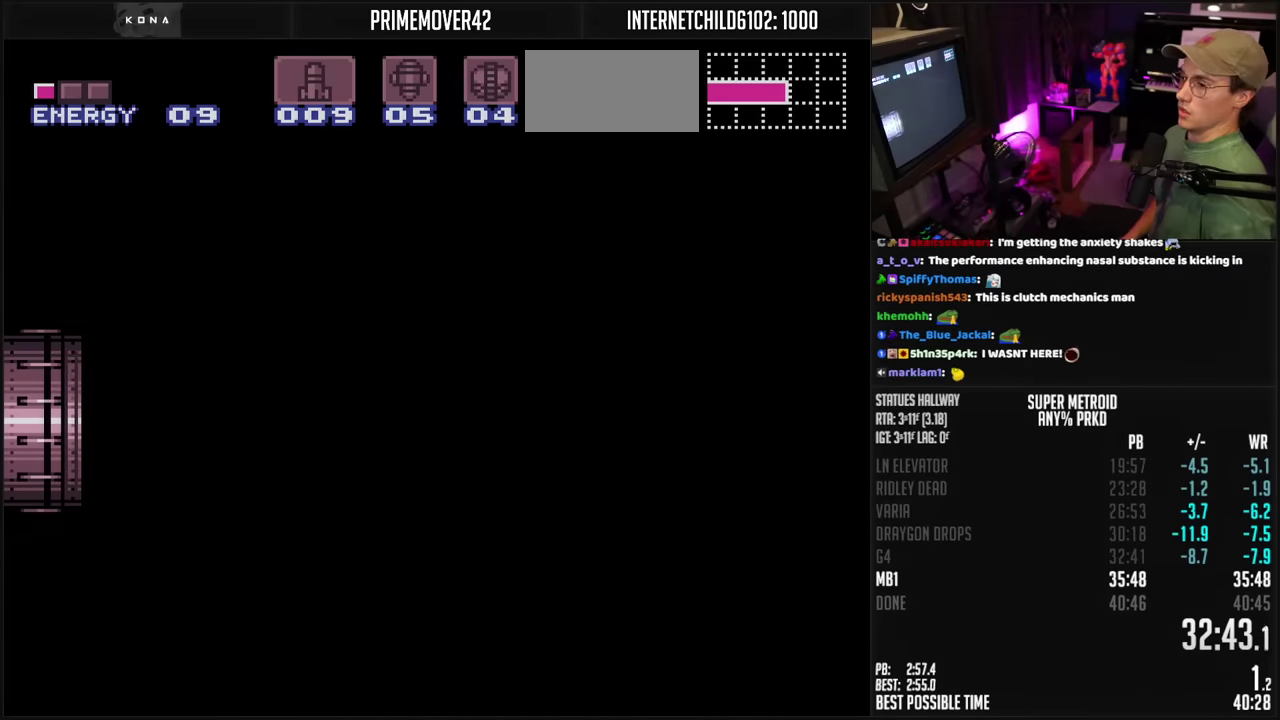
{"buttons": [], "events": []}
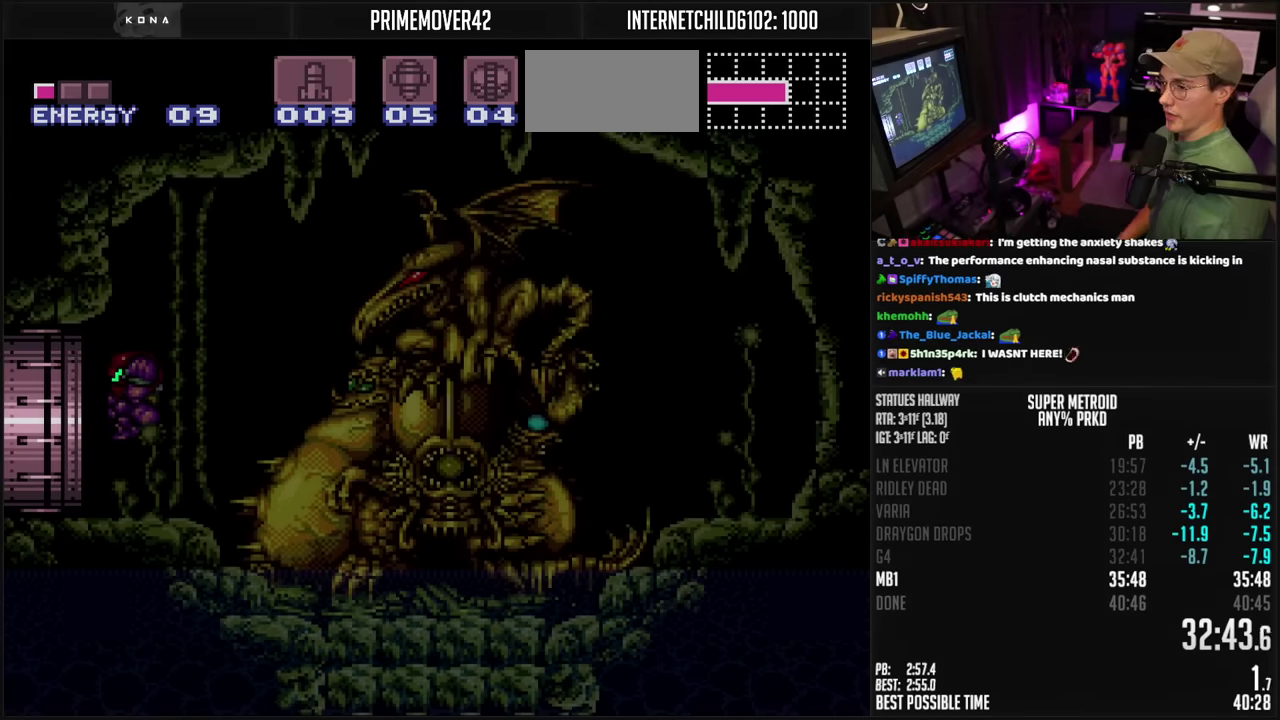
{"buttons": [], "events": []}
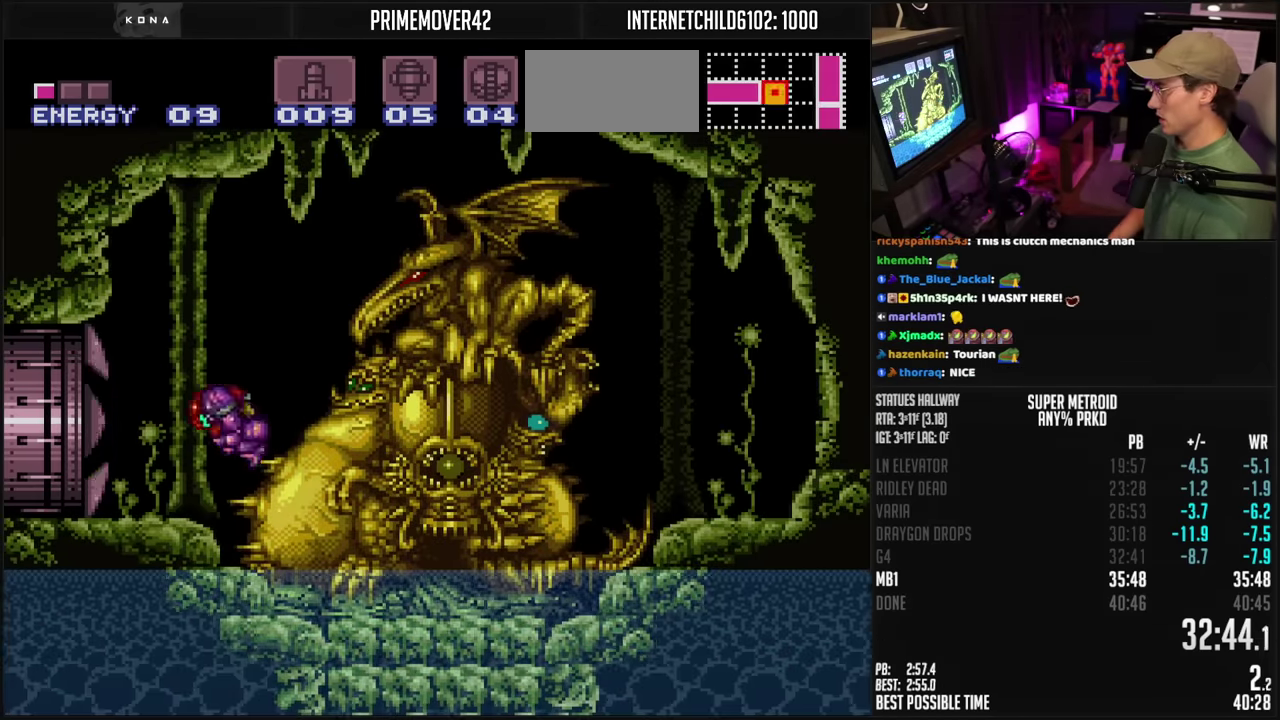
{"buttons": ["DPAD_RIGHT"], "events": [[117, "DPAD_RIGHT", "down"]]}
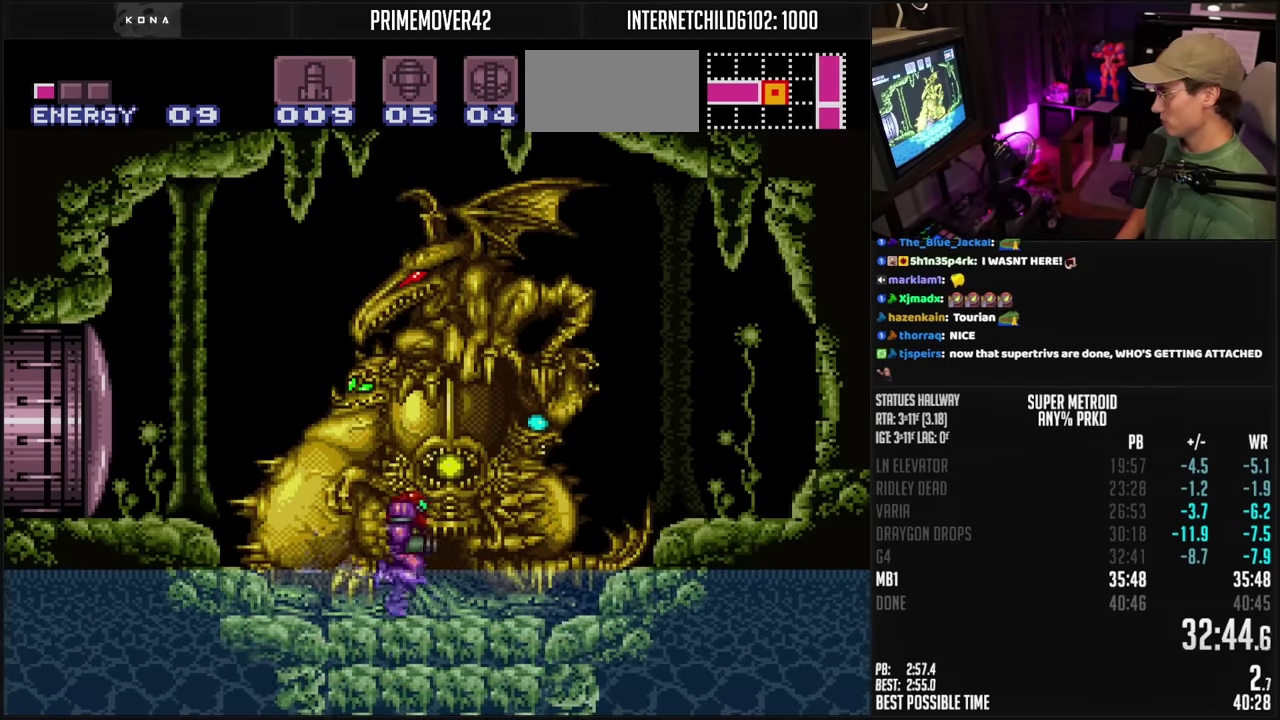
{"buttons": ["A", "B", "DPAD_LEFT"], "events": [[33, "DPAD_RIGHT", "up"], [67, "B", "down"], [100, "DPAD_LEFT", "down"], [367, "L1", "down"], [433, "A", "down"], [433, "L1", "up"]]}
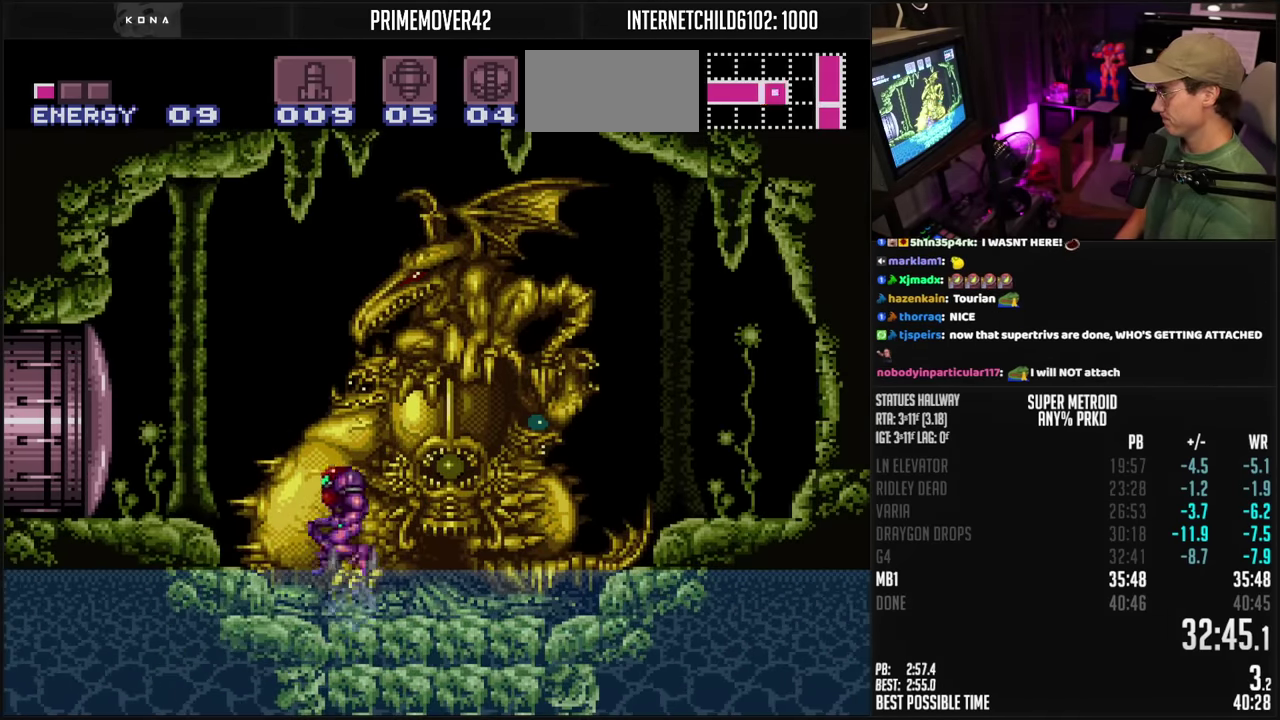
{"buttons": ["X", "R1"], "events": [[17, "A", "up"], [17, "B", "up"], [267, "R1", "down"], [317, "DPAD_LEFT", "up"], [350, "X", "down"]]}
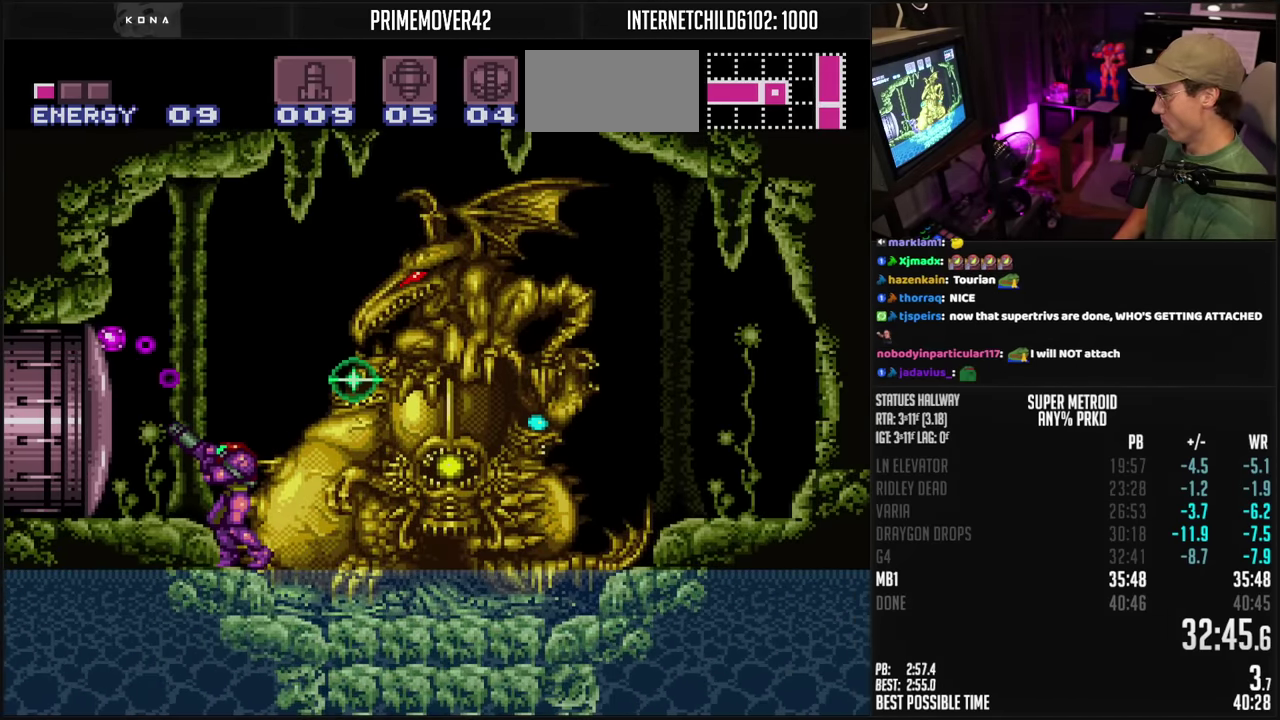
{"buttons": [], "events": [[150, "X", "up"], [267, "DPAD_LEFT", "down"], [317, "DPAD_LEFT", "up"], [317, "R1", "up"]]}